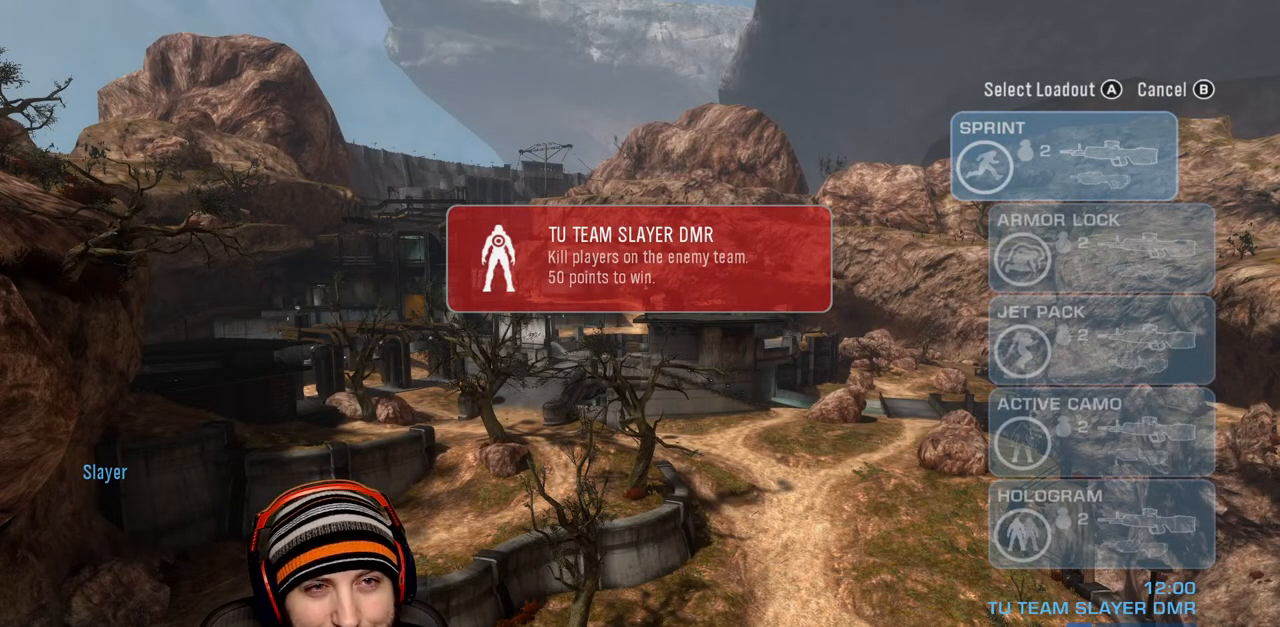
Gameplay with a controller (Xbox layout); each line is a JSON object with the inputs held at the frame after it. "events" lists button and stick changes between this image and that frame as [ms after this image, input, new state], when the widget could be followed in between.
{"buttons": [], "left_stick": "center", "right_stick": "center", "events": [[233, "A", "down"], [333, "A", "up"]]}
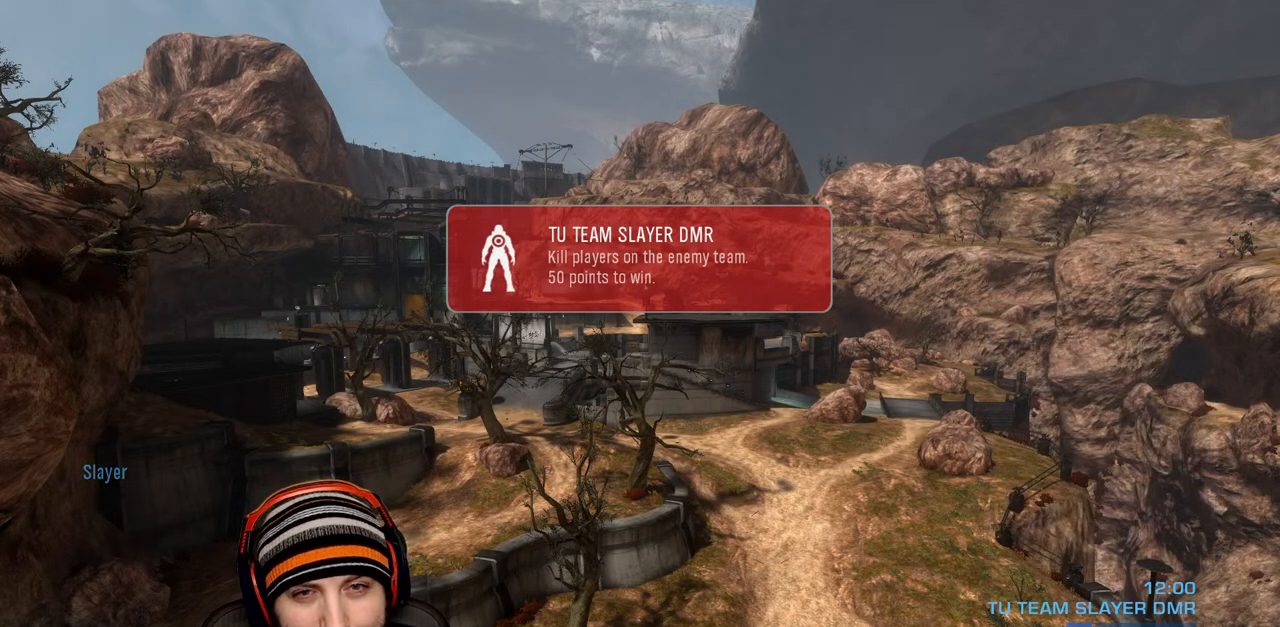
{"buttons": [], "left_stick": "up", "right_stick": "center", "events": [[333, "left_stick", "up"]]}
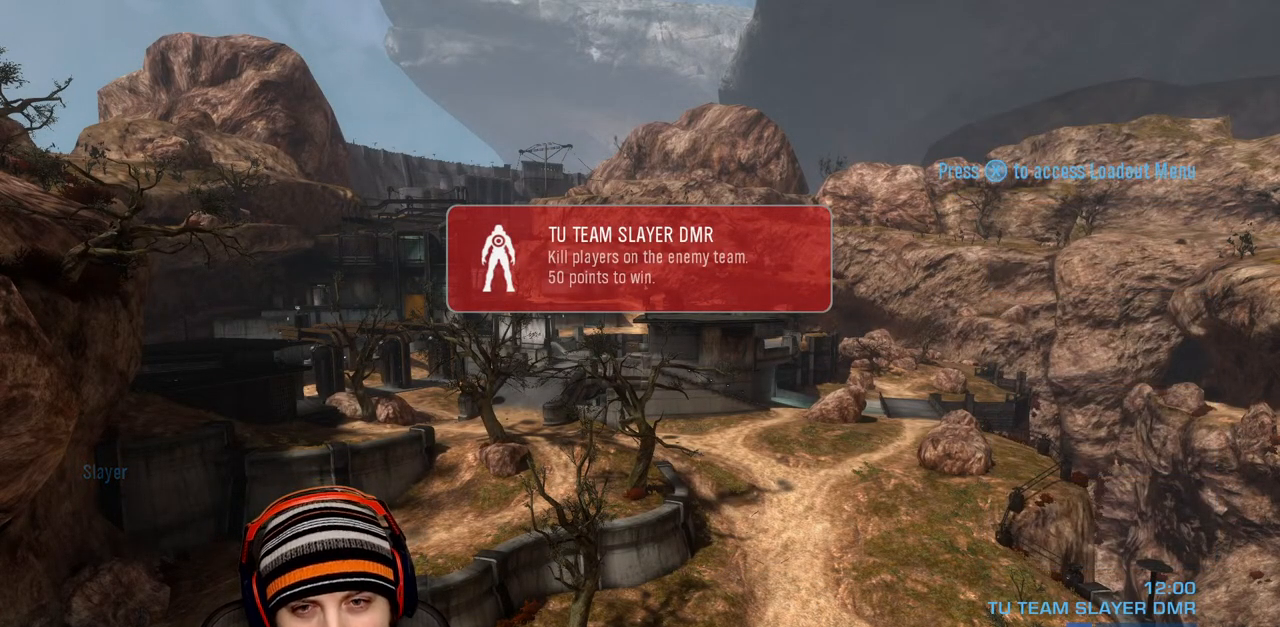
{"buttons": [], "left_stick": "up", "right_stick": "center", "events": []}
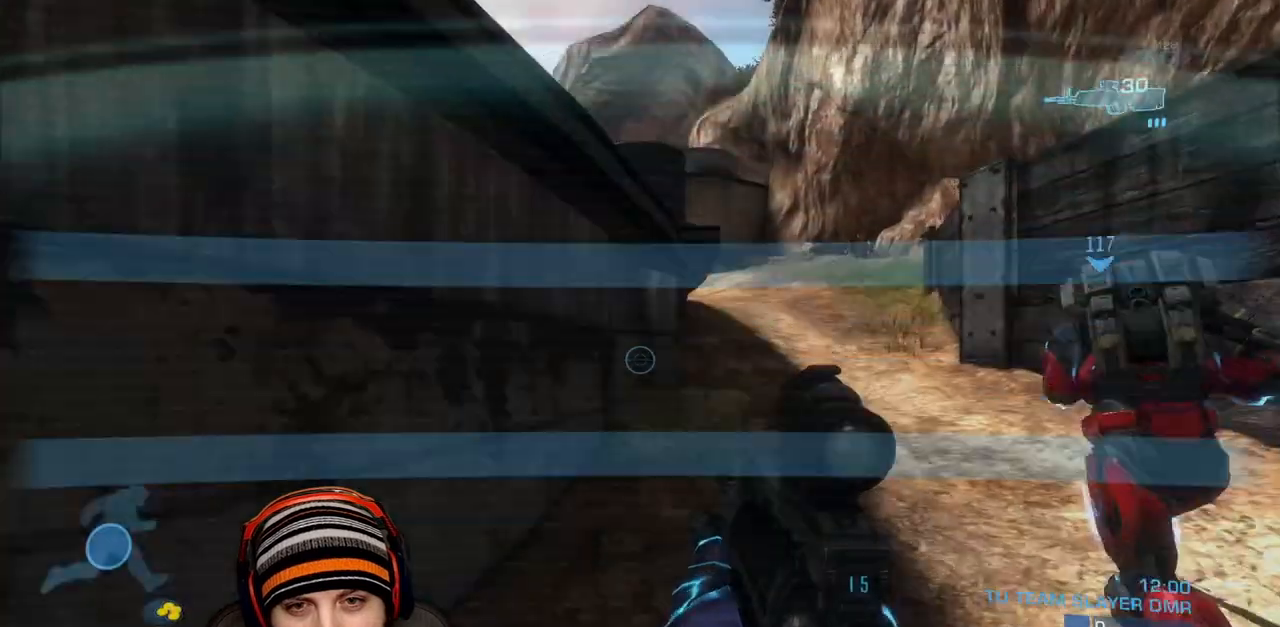
{"buttons": [], "left_stick": "up-right", "right_stick": "center", "events": [[150, "left_stick", "up-right"], [167, "L1", "down"], [333, "L1", "up"]]}
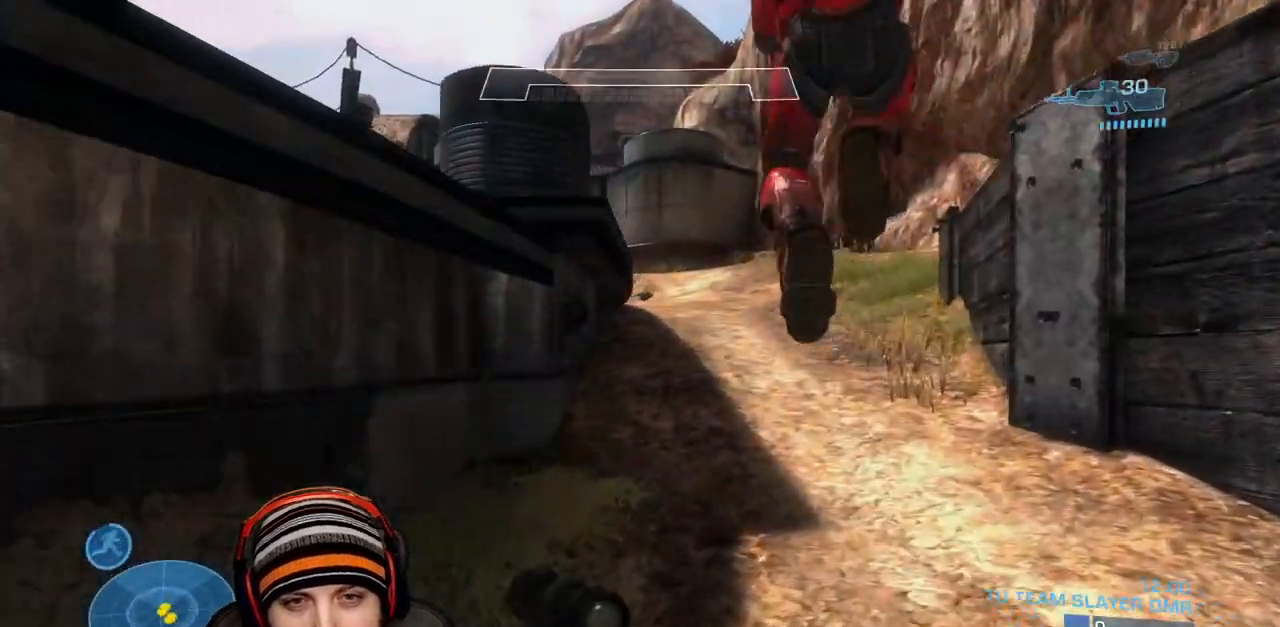
{"buttons": ["A"], "left_stick": "center", "right_stick": "left", "events": [[17, "right_stick", "left"], [150, "right_stick", "center"], [267, "right_stick", "left"], [400, "A", "down"], [483, "left_stick", "center"]]}
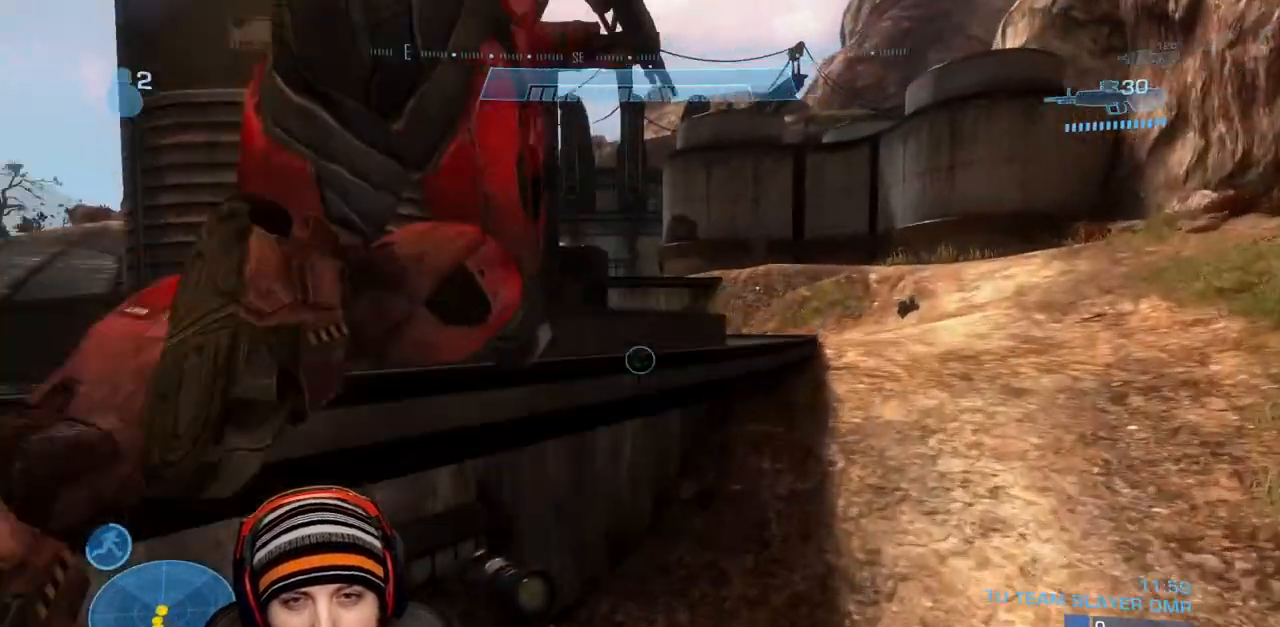
{"buttons": [], "left_stick": "up-right", "right_stick": "center", "events": [[50, "A", "up"], [117, "left_stick", "up-right"], [283, "right_stick", "center"]]}
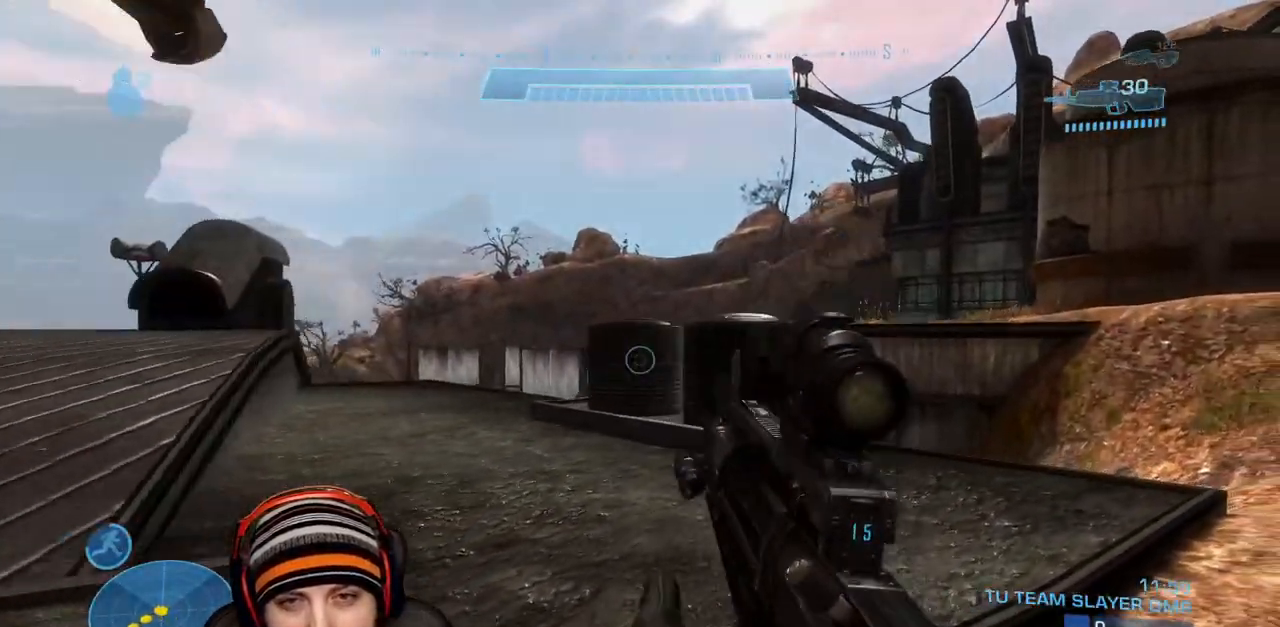
{"buttons": ["R3"], "left_stick": "up-left", "right_stick": "center", "events": [[100, "L1", "down"], [250, "L1", "up"], [433, "left_stick", "down-left"], [467, "R3", "down"], [500, "left_stick", "up-left"]]}
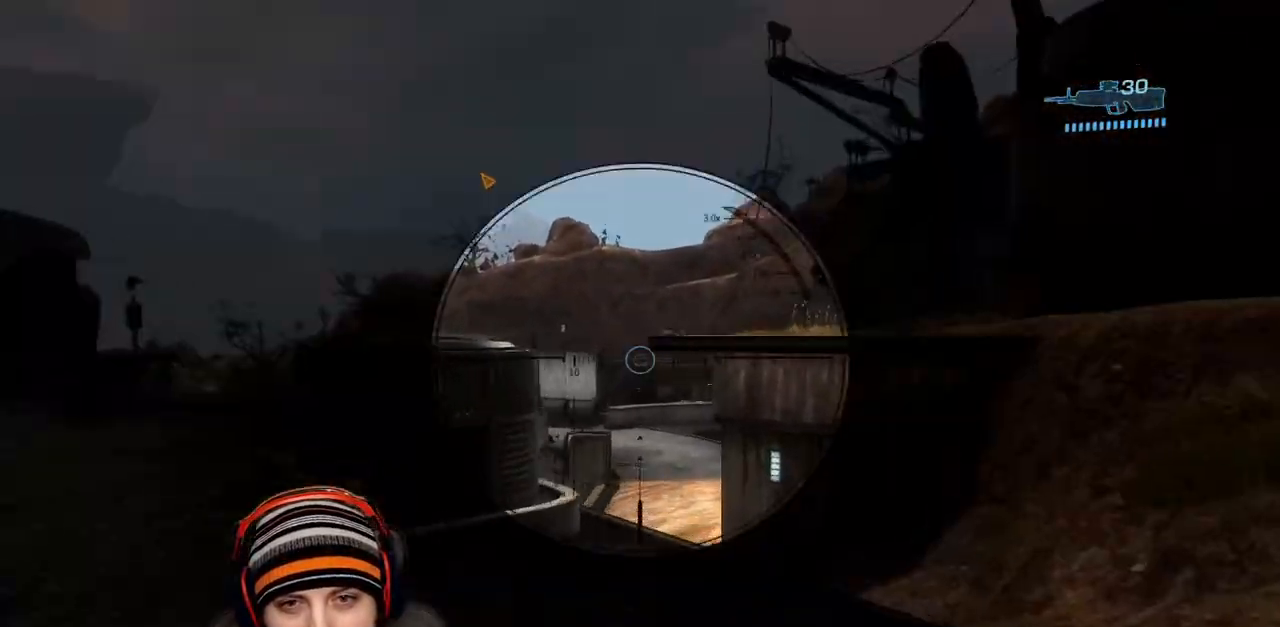
{"buttons": ["R2"], "left_stick": "center", "right_stick": "up", "events": [[67, "R3", "up"], [67, "right_stick", "up-left"], [183, "left_stick", "center"], [433, "R2", "down"], [433, "right_stick", "up"]]}
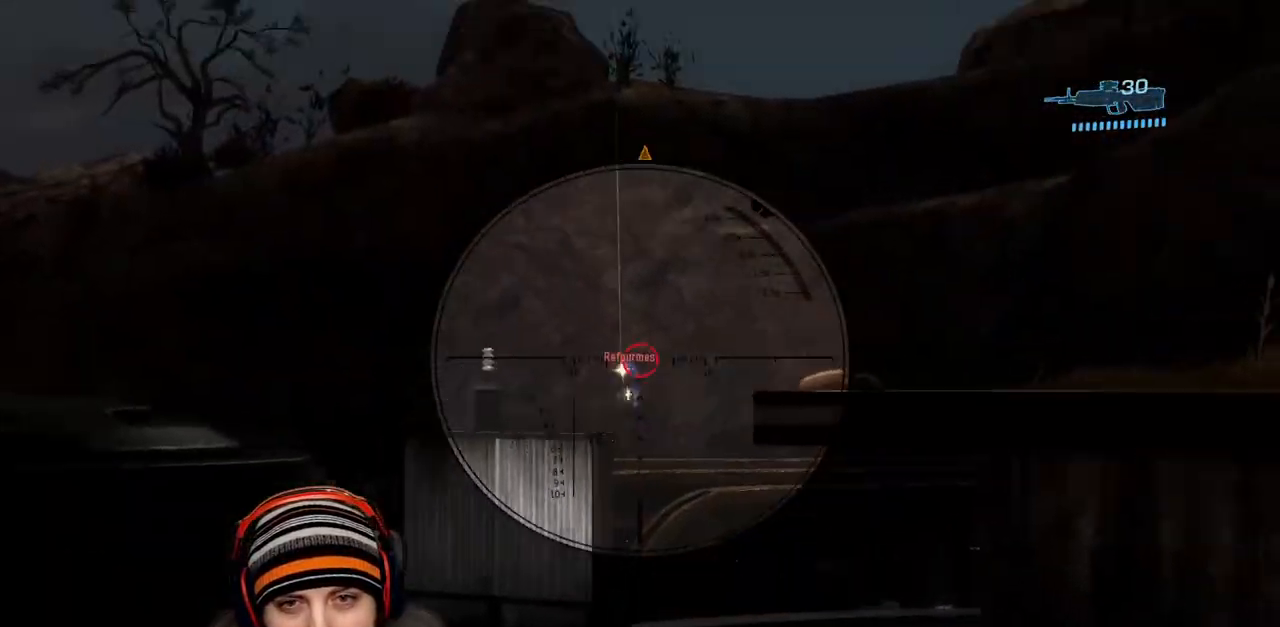
{"buttons": ["L3"], "left_stick": "center", "right_stick": "down-right", "events": [[33, "L3", "down"], [83, "right_stick", "center"], [150, "R2", "up"], [167, "right_stick", "down"], [250, "right_stick", "center"], [333, "R2", "down"], [450, "R2", "up"], [483, "right_stick", "down-right"]]}
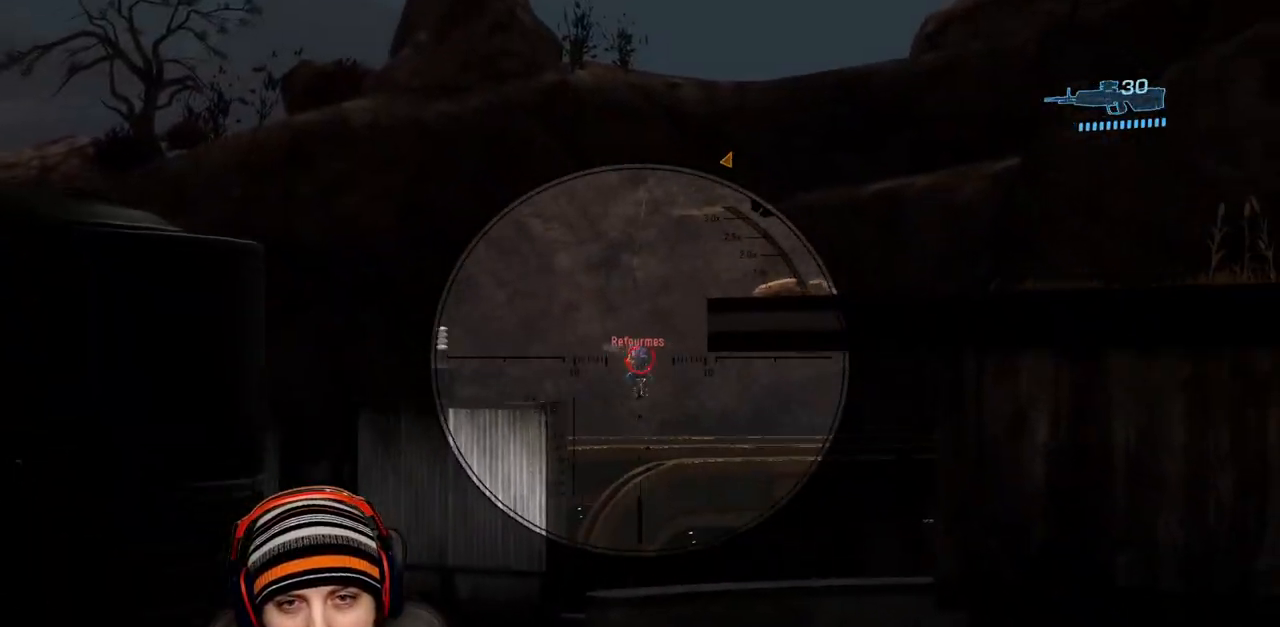
{"buttons": ["L3"], "left_stick": "left", "right_stick": "center", "events": [[83, "left_stick", "left"], [200, "R2", "down"], [200, "left_stick", "center"], [233, "right_stick", "center"], [300, "left_stick", "left"], [317, "R2", "up"]]}
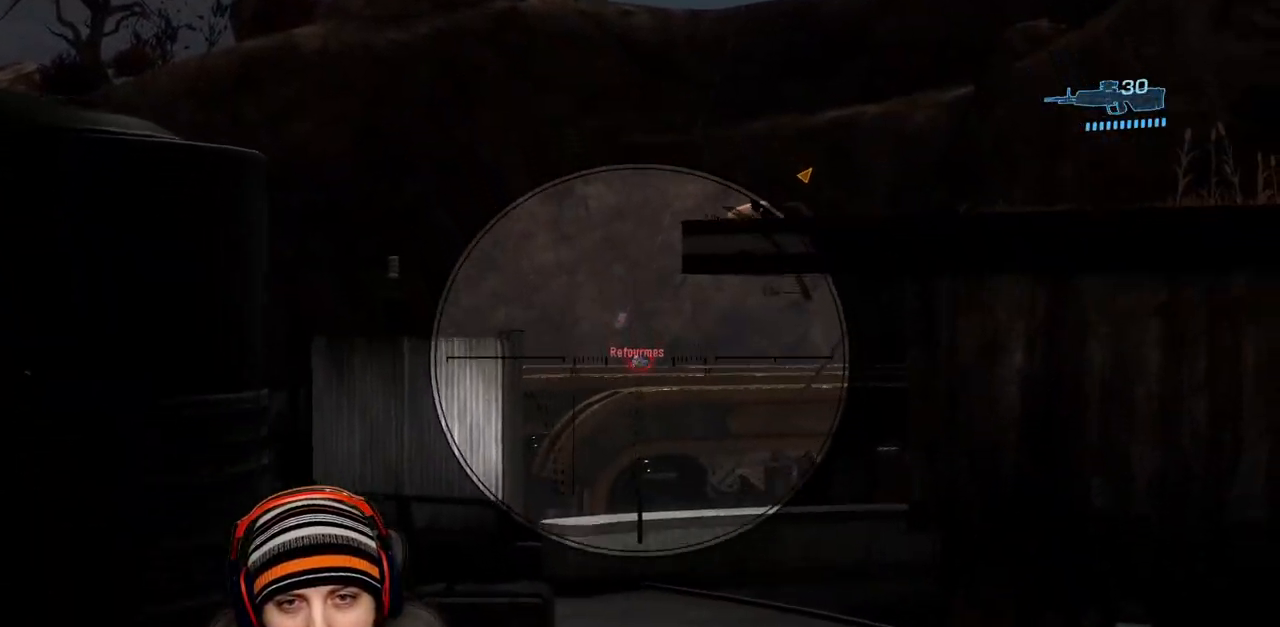
{"buttons": ["L1"], "left_stick": "up-right", "right_stick": "center", "events": [[50, "R2", "down"], [67, "left_stick", "center"], [100, "L3", "up"], [133, "left_stick", "up-right"], [183, "R2", "up"], [400, "L1", "down"]]}
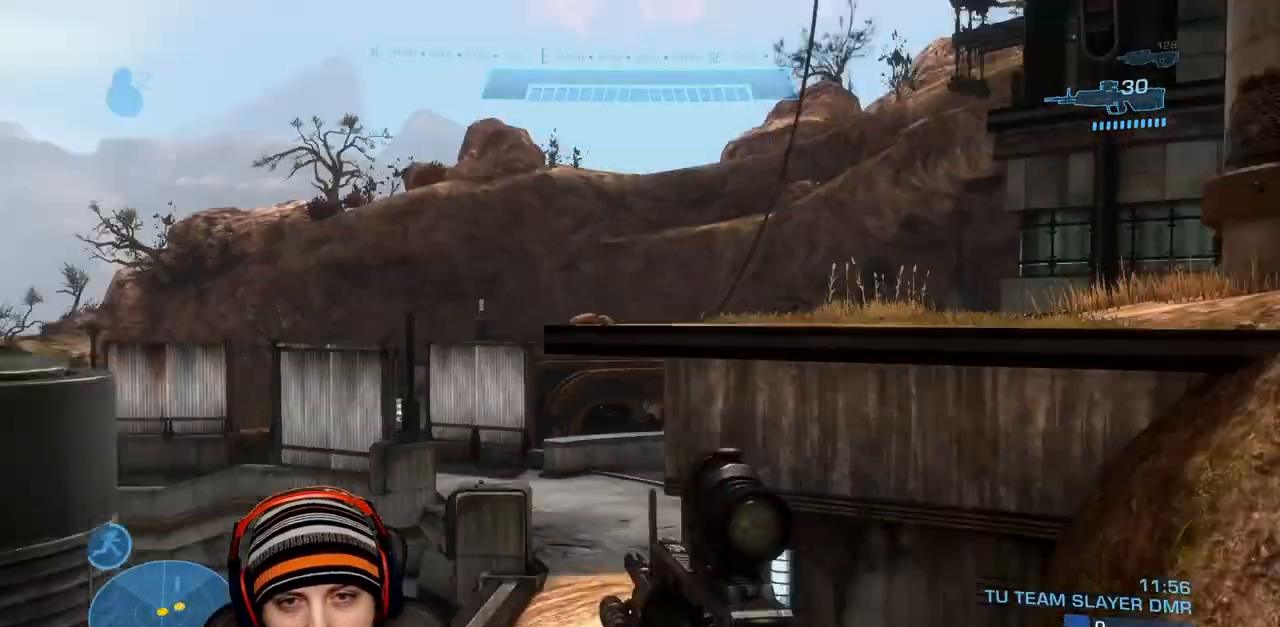
{"buttons": [], "left_stick": "up", "right_stick": "center", "events": [[17, "L1", "up"], [50, "right_stick", "down-left"], [150, "right_stick", "left"], [283, "right_stick", "center"], [417, "left_stick", "up"]]}
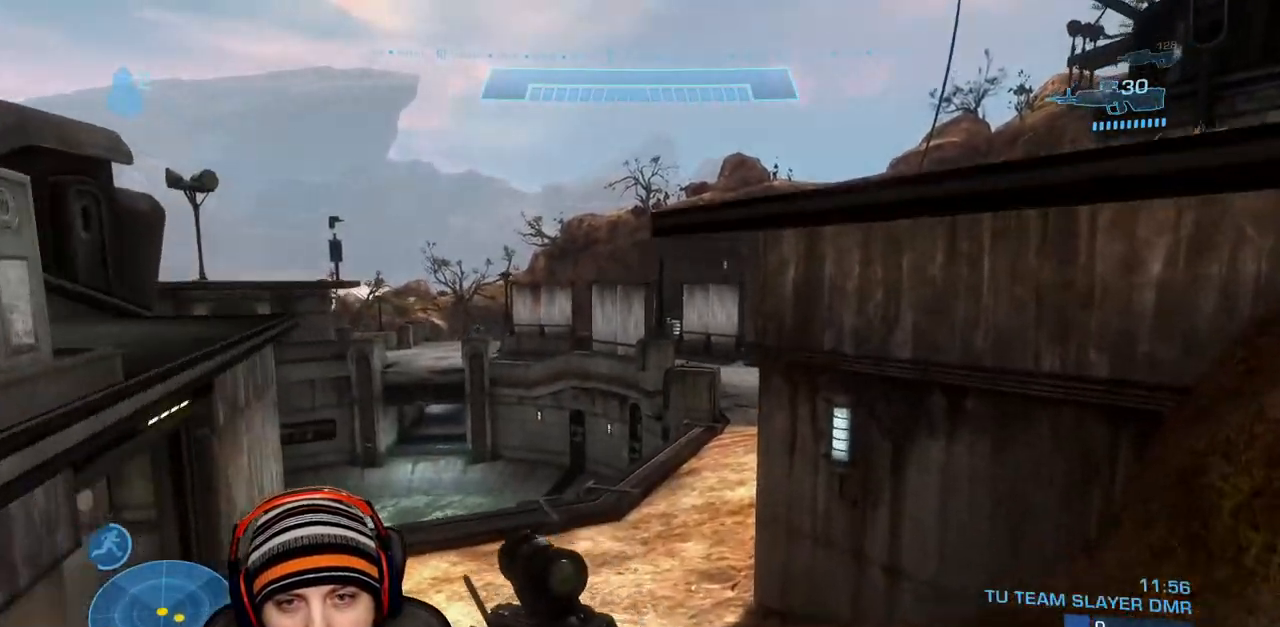
{"buttons": [], "left_stick": "left", "right_stick": "up-left", "events": [[133, "right_stick", "up-left"], [200, "left_stick", "down"], [250, "left_stick", "left"]]}
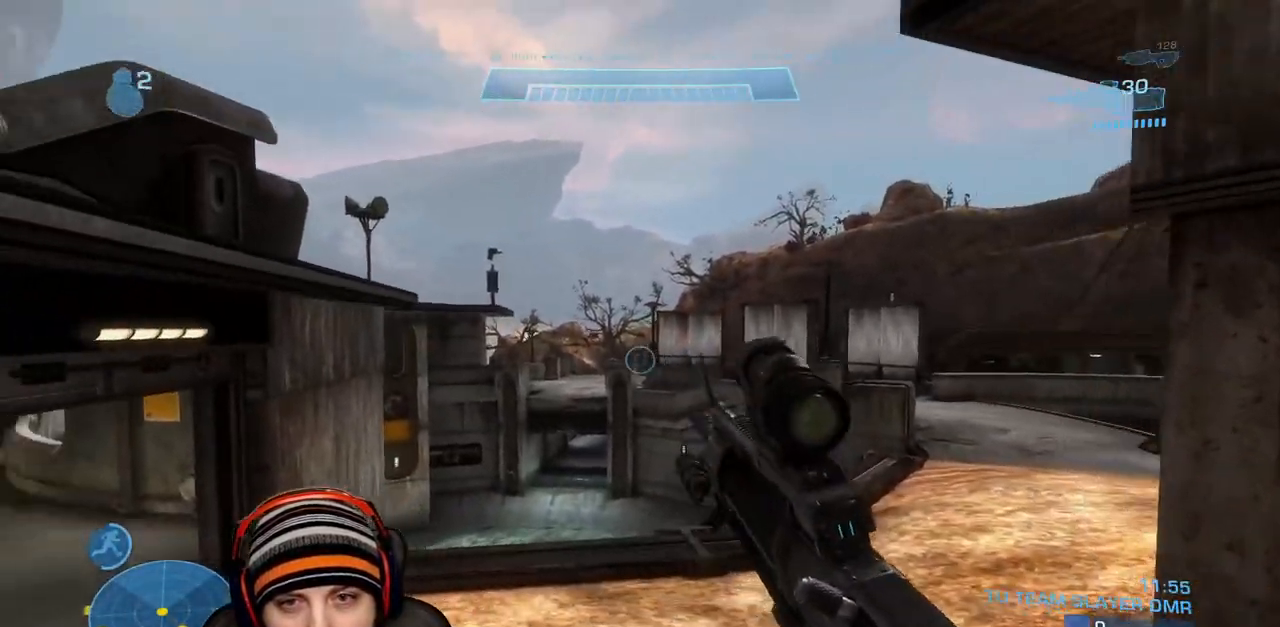
{"buttons": ["R2"], "left_stick": "up-left", "right_stick": "down-right", "events": [[100, "right_stick", "center"], [117, "R3", "down"], [167, "left_stick", "up-left"], [183, "right_stick", "down"], [233, "R3", "up"], [367, "right_stick", "center"], [467, "R2", "down"], [467, "right_stick", "down-right"]]}
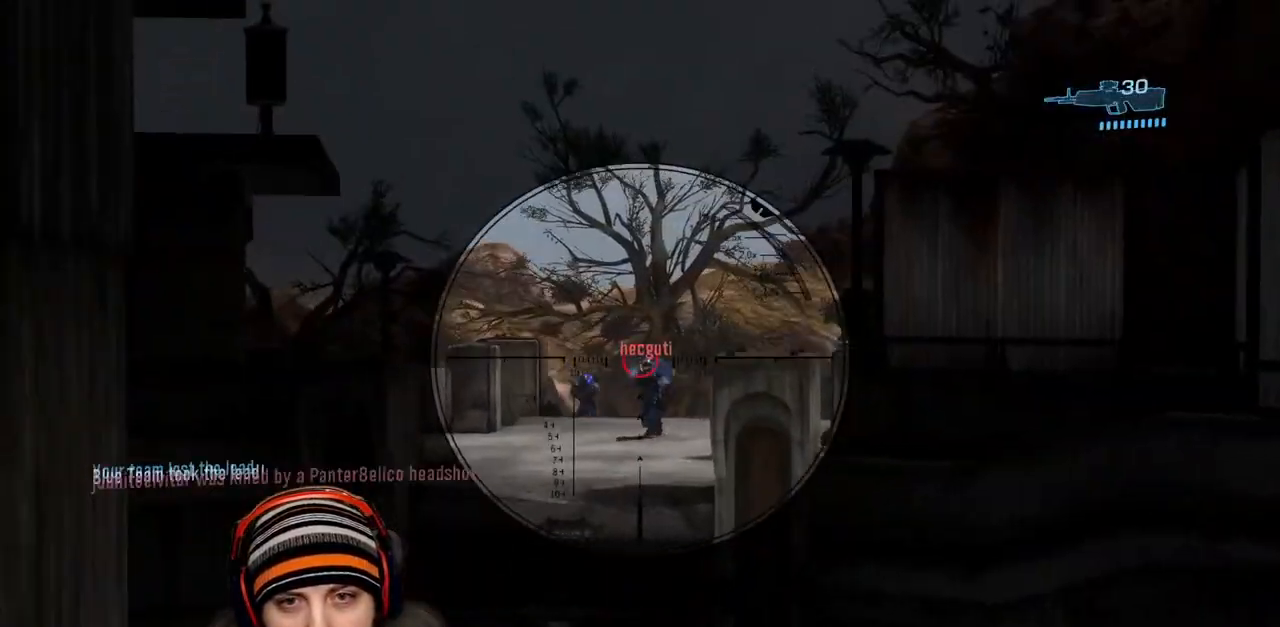
{"buttons": [], "left_stick": "up-left", "right_stick": "center", "events": [[67, "right_stick", "center"], [133, "R2", "up"], [233, "right_stick", "up-right"], [250, "R2", "down"], [300, "right_stick", "up-left"], [383, "right_stick", "center"], [467, "R2", "up"]]}
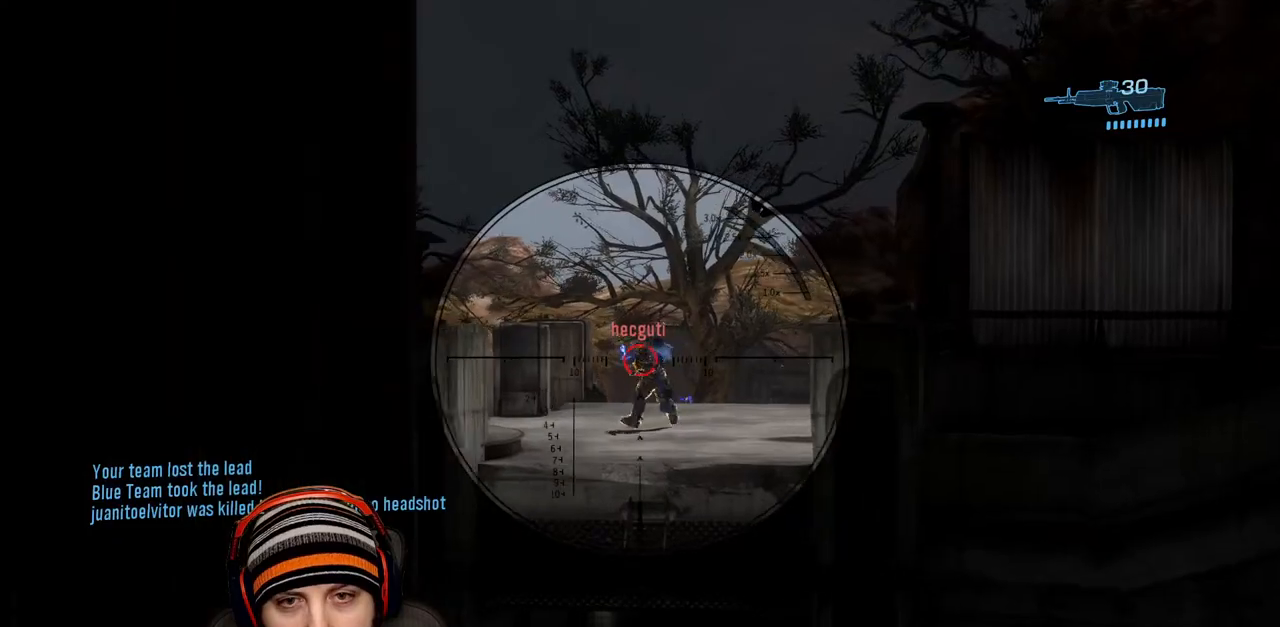
{"buttons": ["Y"], "left_stick": "left", "right_stick": "left", "events": [[17, "left_stick", "left"], [33, "R2", "down"], [50, "R3", "down"], [167, "R3", "up"], [200, "right_stick", "left"], [283, "Y", "down"], [300, "Y", "up"], [317, "R2", "up"], [383, "Y", "down"]]}
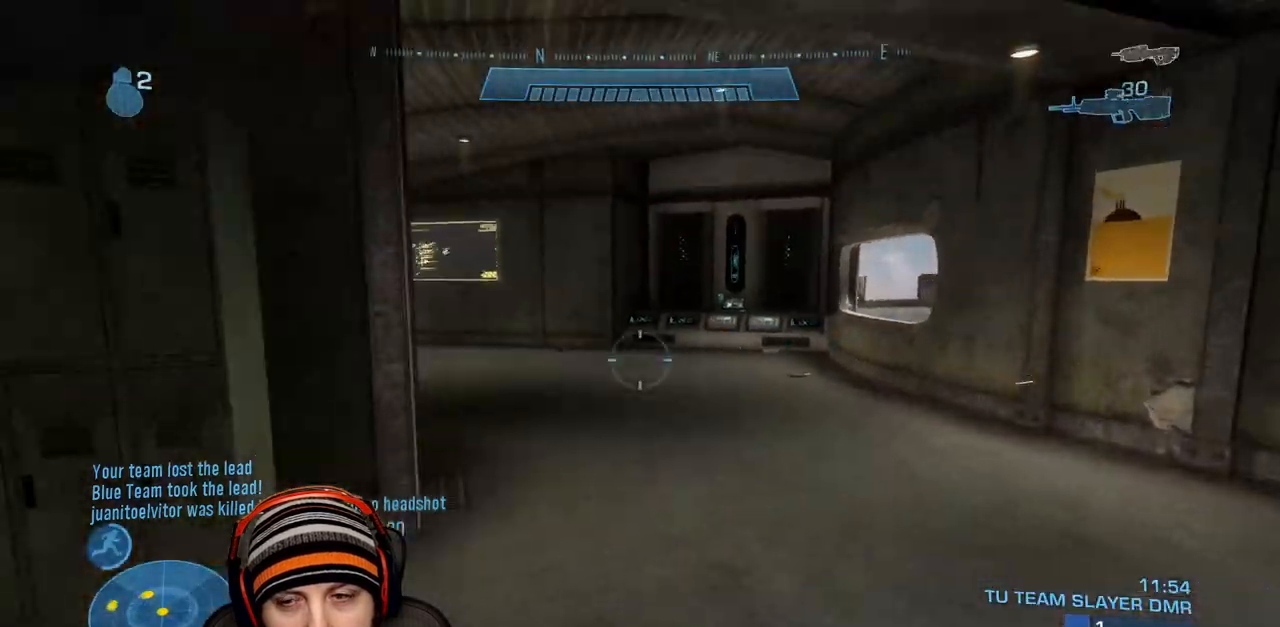
{"buttons": [], "left_stick": "up-left", "right_stick": "right", "events": [[17, "Y", "up"], [83, "left_stick", "up-left"], [200, "L1", "down"], [233, "right_stick", "center"], [350, "L1", "up"], [350, "right_stick", "right"]]}
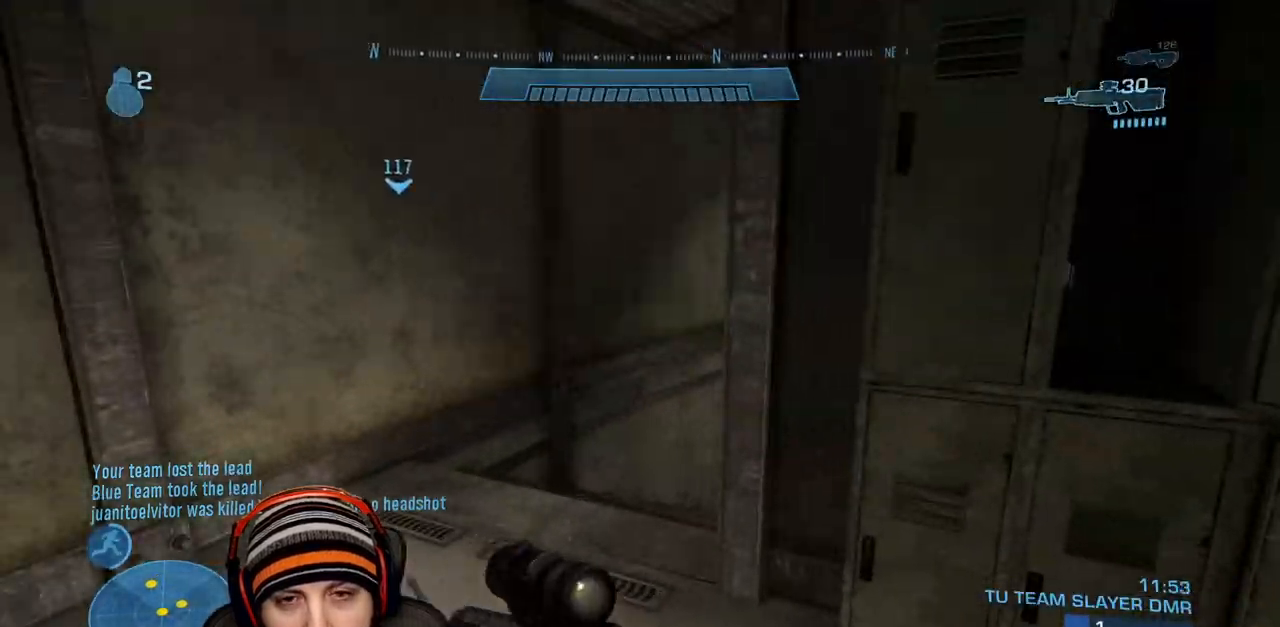
{"buttons": [], "left_stick": "up-left", "right_stick": "right", "events": [[117, "right_stick", "down-right"], [217, "right_stick", "right"]]}
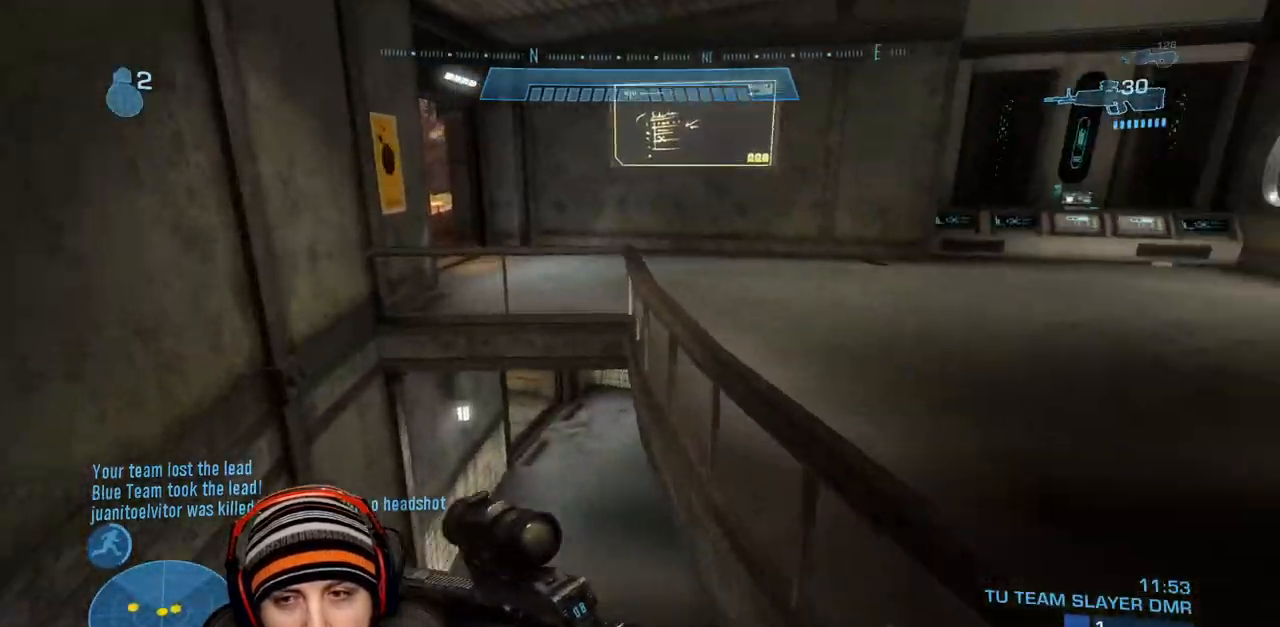
{"buttons": [], "left_stick": "up-left", "right_stick": "right", "events": [[133, "left_stick", "center"], [200, "left_stick", "up"], [383, "left_stick", "up-left"]]}
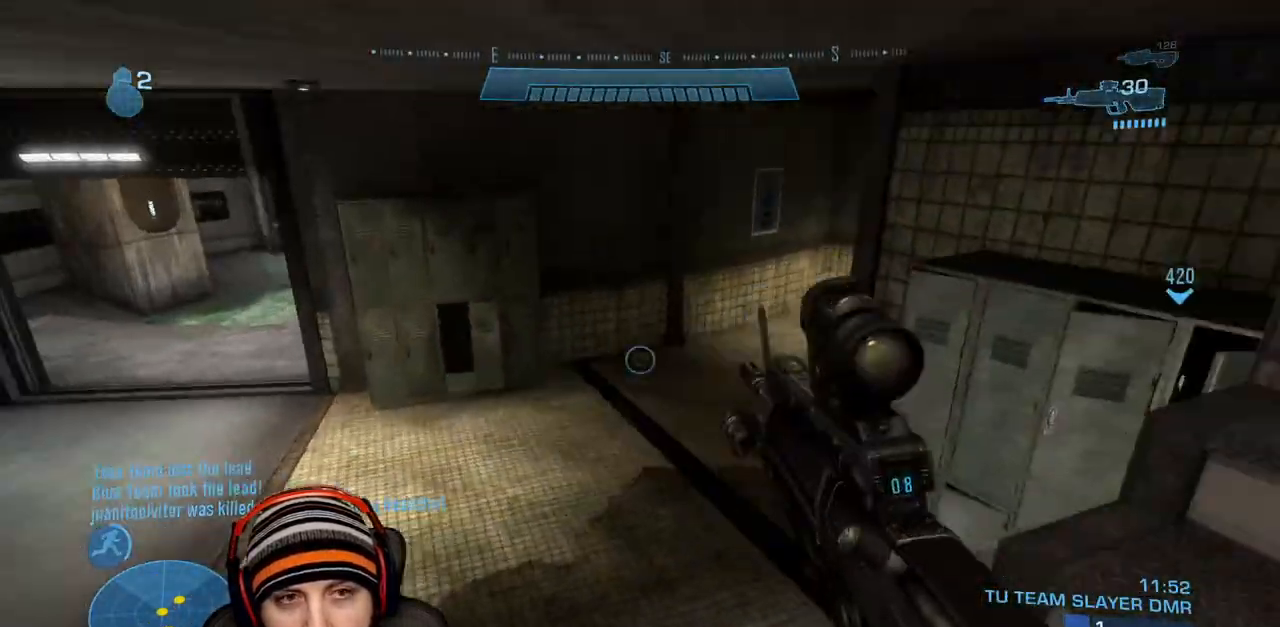
{"buttons": [], "left_stick": "up-left", "right_stick": "left", "events": [[300, "left_stick", "down-right"], [300, "right_stick", "up-left"], [417, "left_stick", "down-left"], [417, "right_stick", "left"], [500, "left_stick", "up-left"]]}
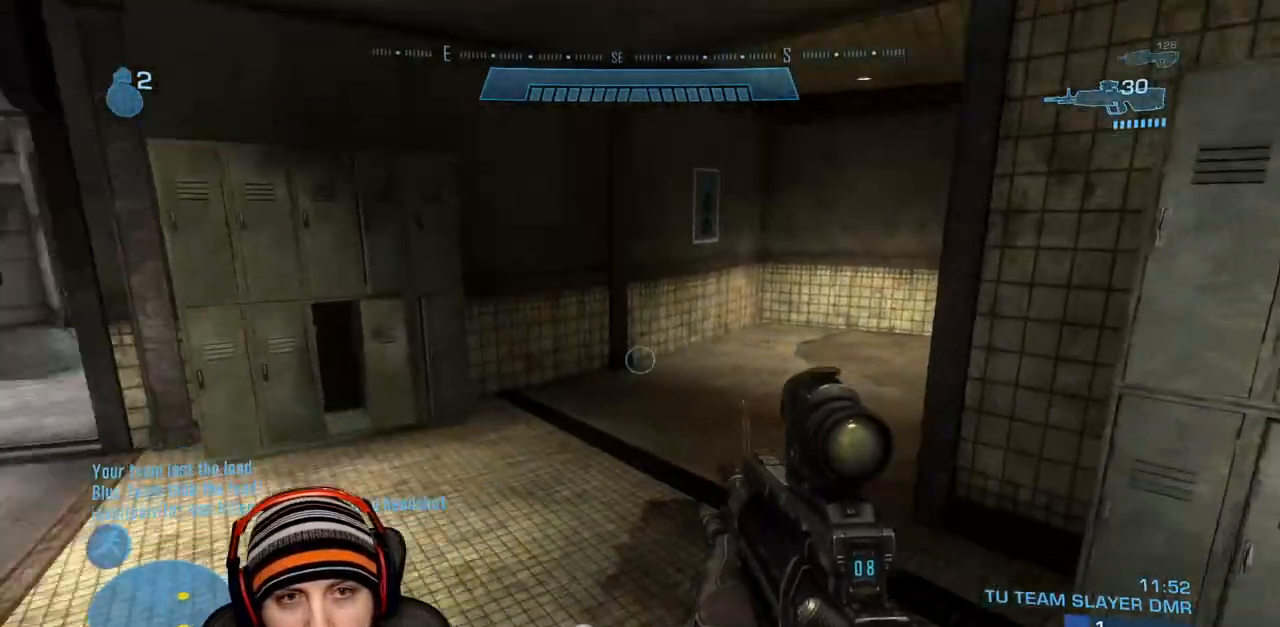
{"buttons": [], "left_stick": "up-left", "right_stick": "up", "events": [[167, "right_stick", "up-left"], [267, "right_stick", "center"], [367, "right_stick", "up"]]}
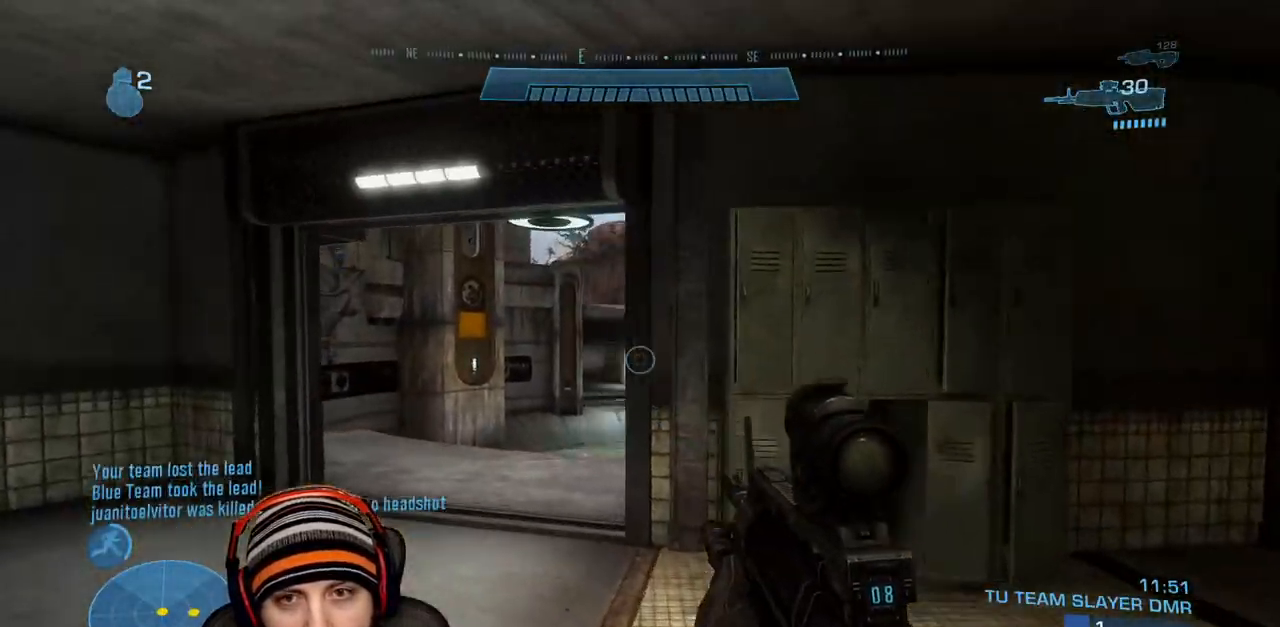
{"buttons": [], "left_stick": "up-right", "right_stick": "left", "events": [[83, "right_stick", "up-right"], [283, "right_stick", "center"], [367, "right_stick", "left"], [417, "left_stick", "up-right"]]}
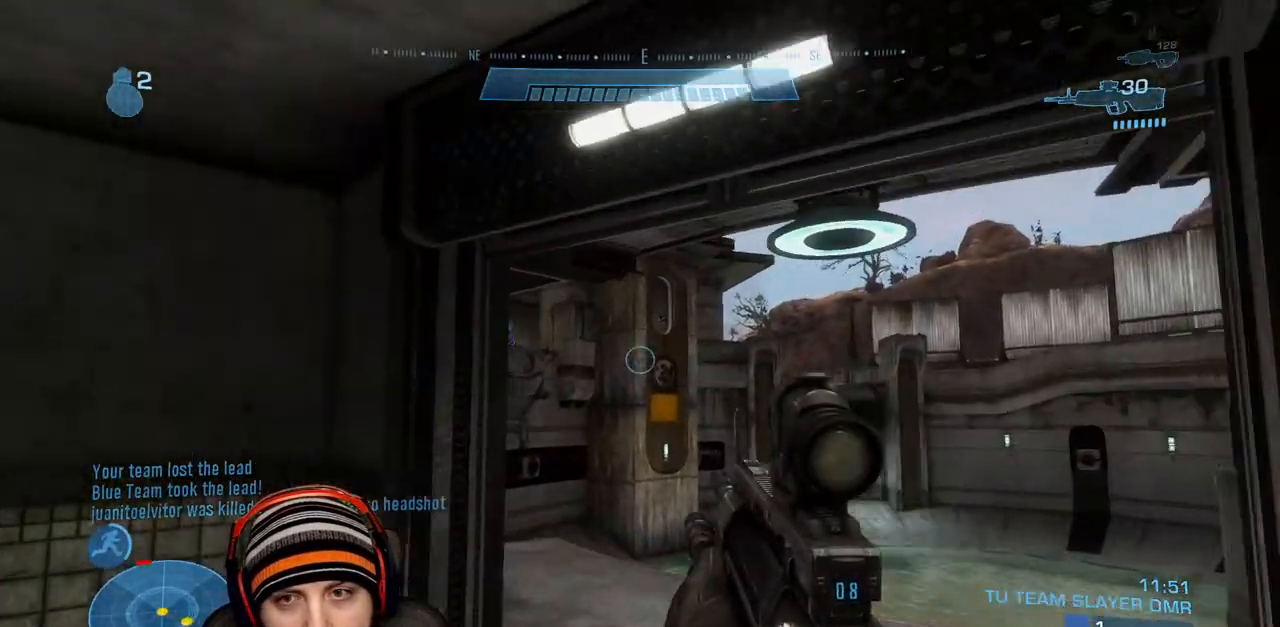
{"buttons": ["R2"], "left_stick": "up", "right_stick": "center", "events": [[67, "right_stick", "up-left"], [250, "left_stick", "up"], [367, "R2", "down"], [417, "right_stick", "center"]]}
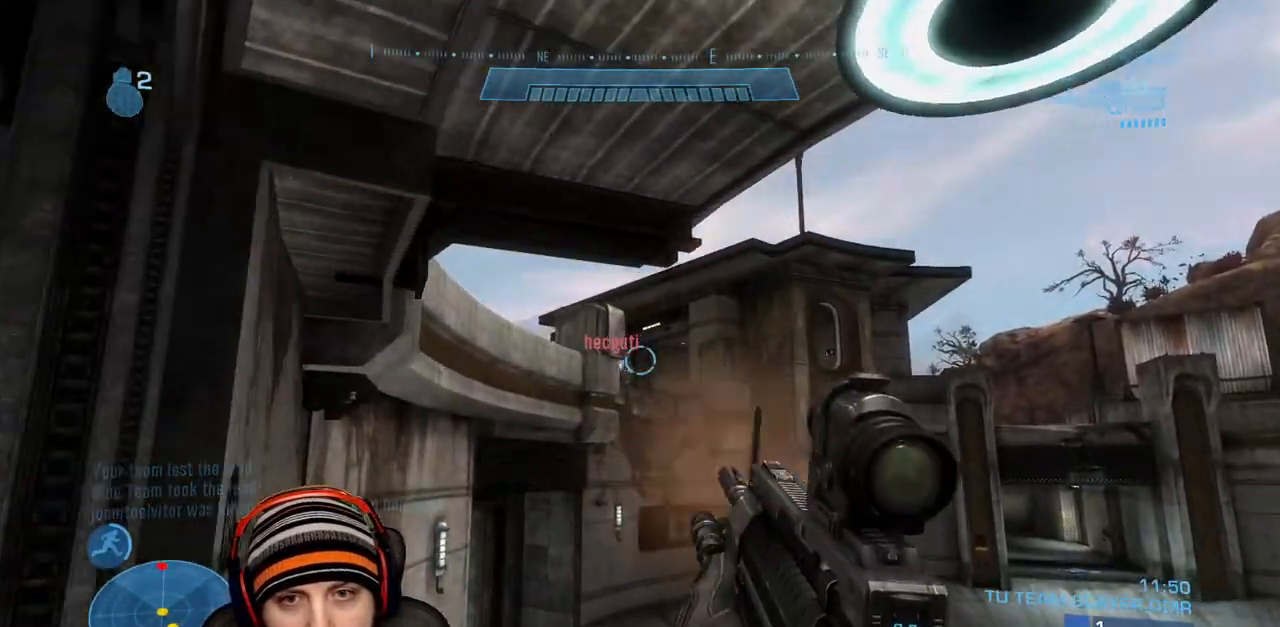
{"buttons": [], "left_stick": "left", "right_stick": "left", "events": [[50, "left_stick", "up-left"], [100, "R2", "up"], [167, "left_stick", "down-left"], [267, "right_stick", "down"], [333, "R1", "down"], [350, "right_stick", "left"], [383, "left_stick", "left"], [467, "R1", "up"]]}
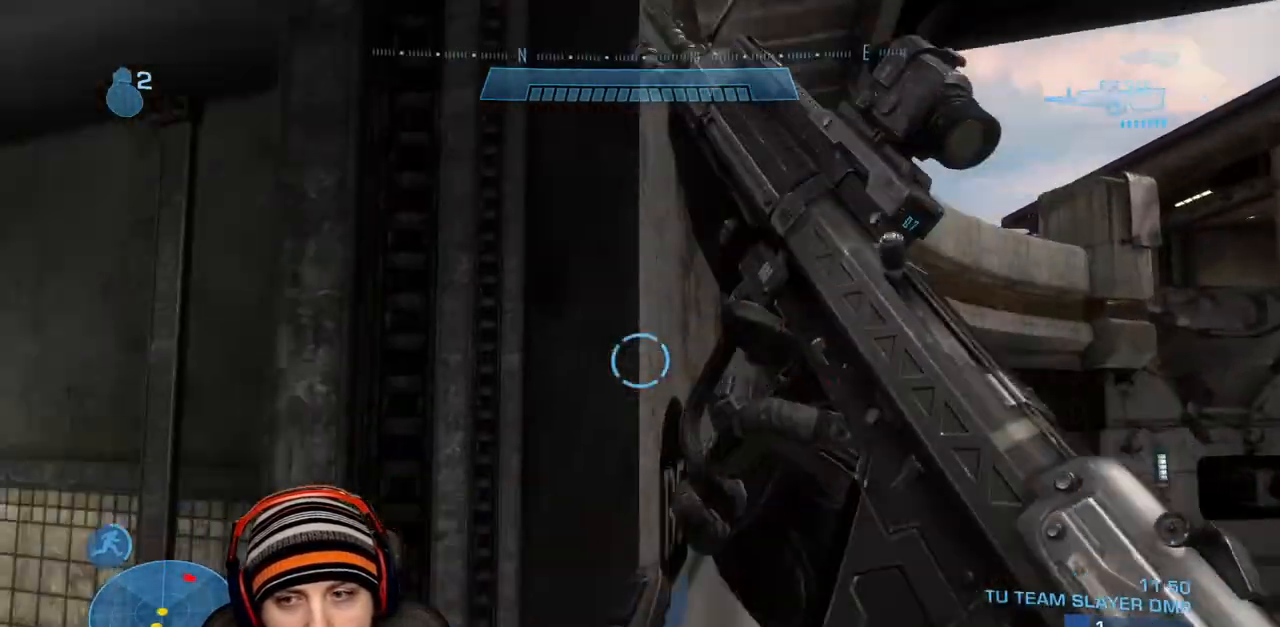
{"buttons": [], "left_stick": "up", "right_stick": "left", "events": [[200, "left_stick", "up-left"], [383, "left_stick", "up"]]}